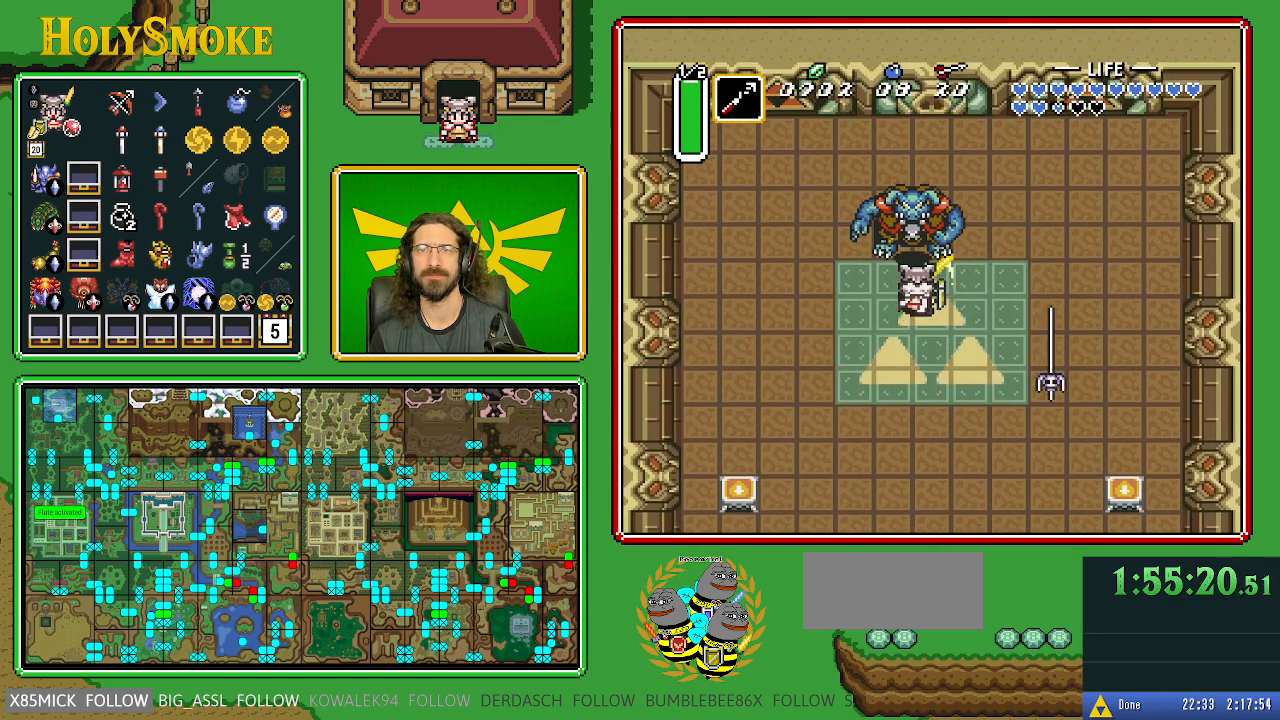
Gameplay with a controller (Nintendo layout); each line is a JSON object with the inputs held at the frame after it. "events" lists button and stick changes between this image and that frame as [ms after this image, input, new state], when the widget could be followed in between. Not read: L1 L3 R1 R3.
{"buttons": ["DPAD_DOWN"], "events": [[83, "DPAD_LEFT", "down"], [100, "DPAD_UP", "up"], [133, "DPAD_DOWN", "down"], [150, "DPAD_LEFT", "up"], [167, "B", "up"]]}
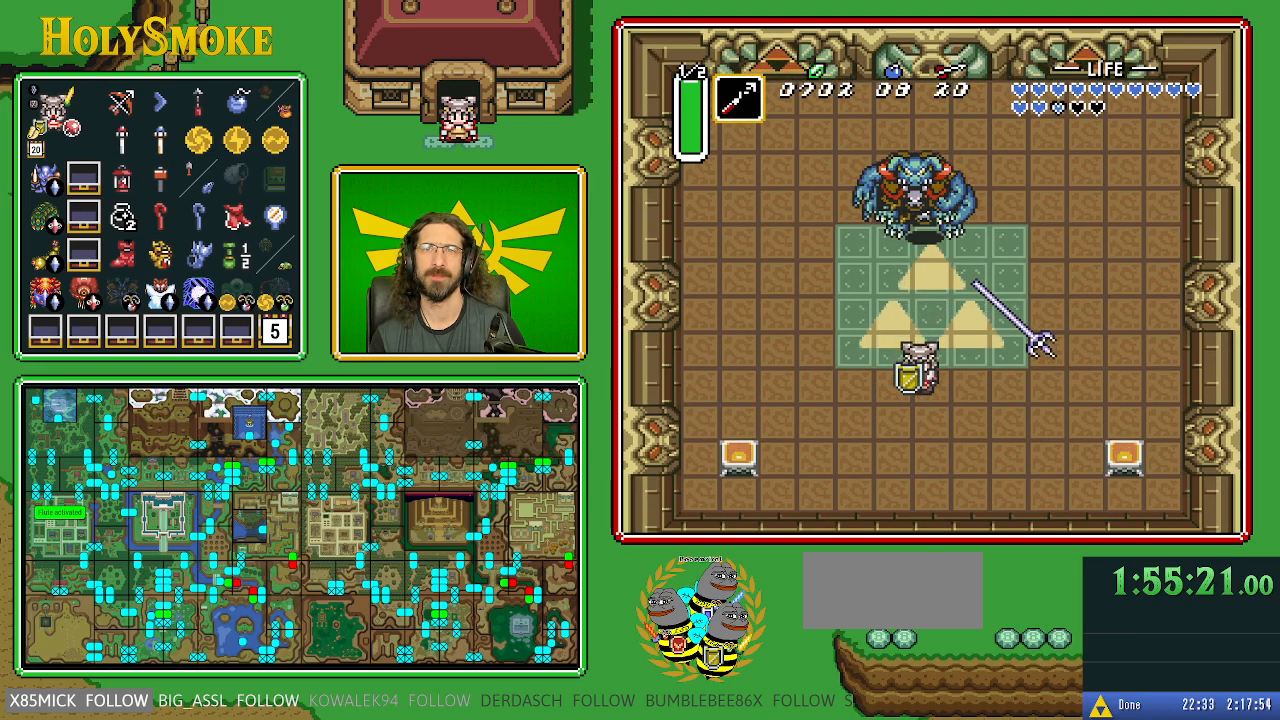
{"buttons": ["DPAD_DOWN", "DPAD_RIGHT"], "events": [[317, "DPAD_RIGHT", "down"]]}
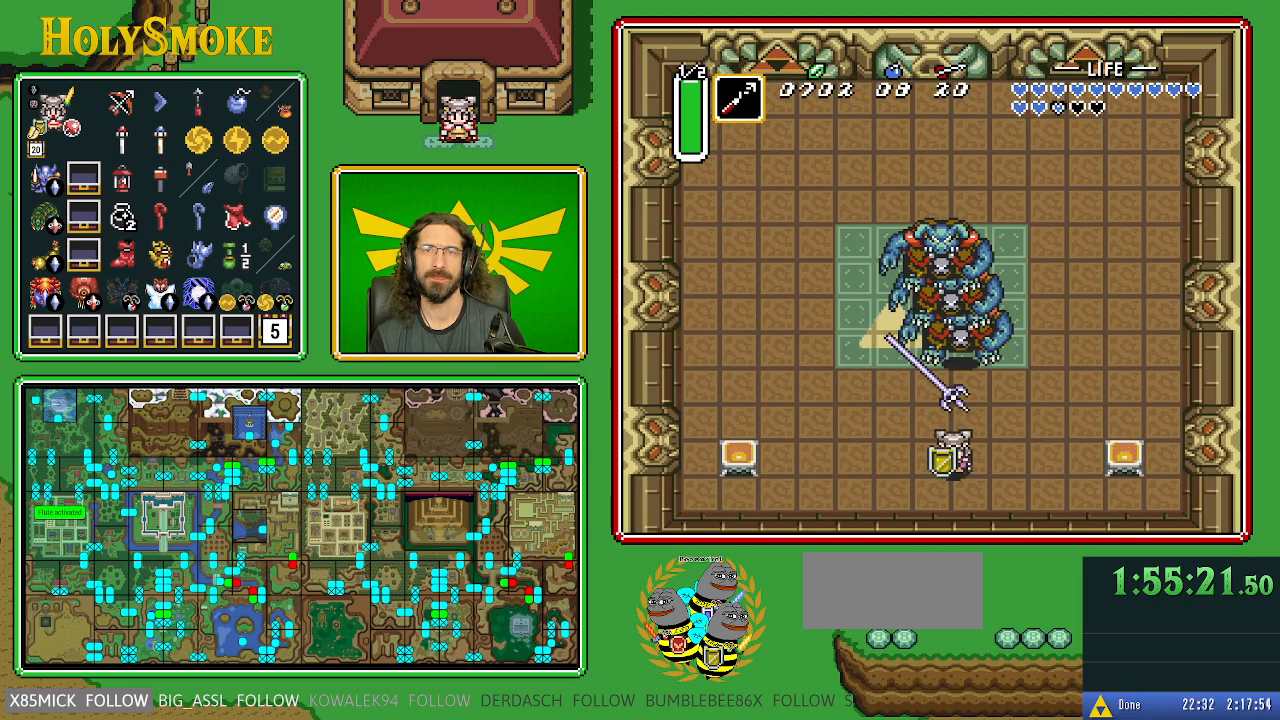
{"buttons": ["DPAD_DOWN", "DPAD_RIGHT"], "events": []}
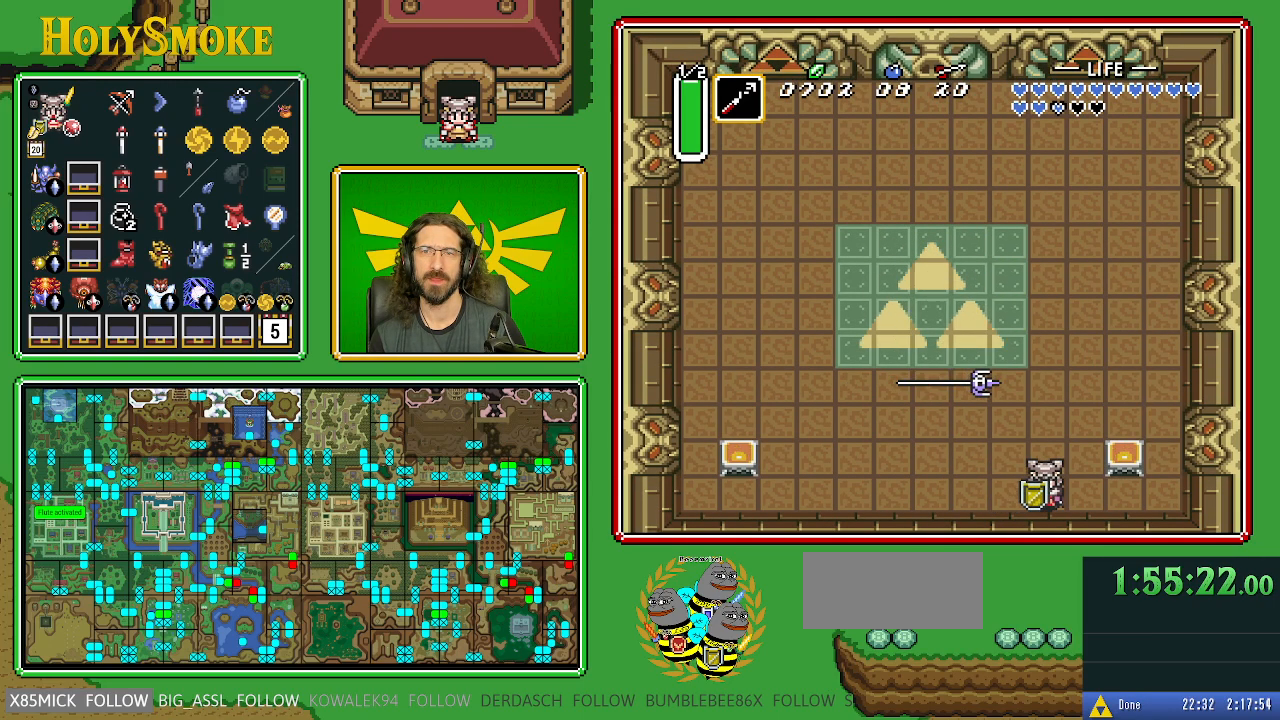
{"buttons": [], "events": [[50, "DPAD_RIGHT", "up"], [83, "DPAD_LEFT", "down"], [183, "DPAD_DOWN", "up"], [250, "DPAD_UP", "down"], [283, "B", "down"], [283, "DPAD_LEFT", "up"], [383, "DPAD_UP", "up"], [483, "B", "up"]]}
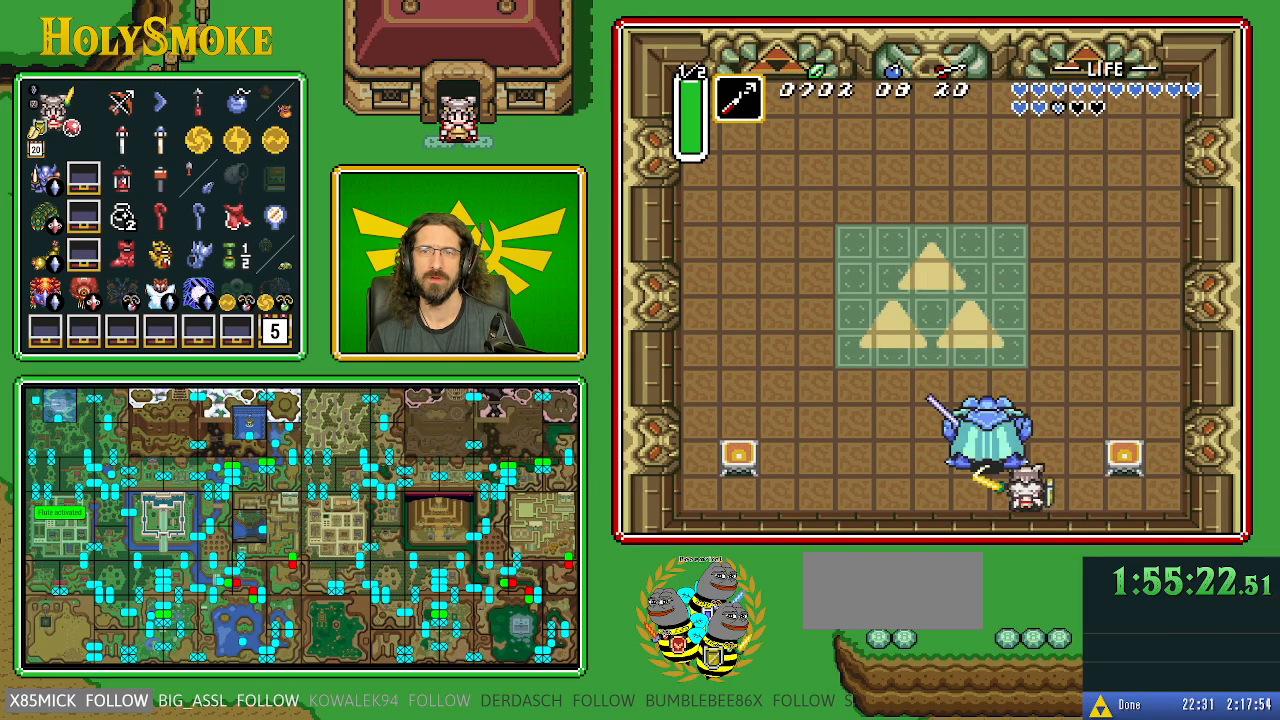
{"buttons": ["DPAD_LEFT"], "events": [[267, "DPAD_LEFT", "down"]]}
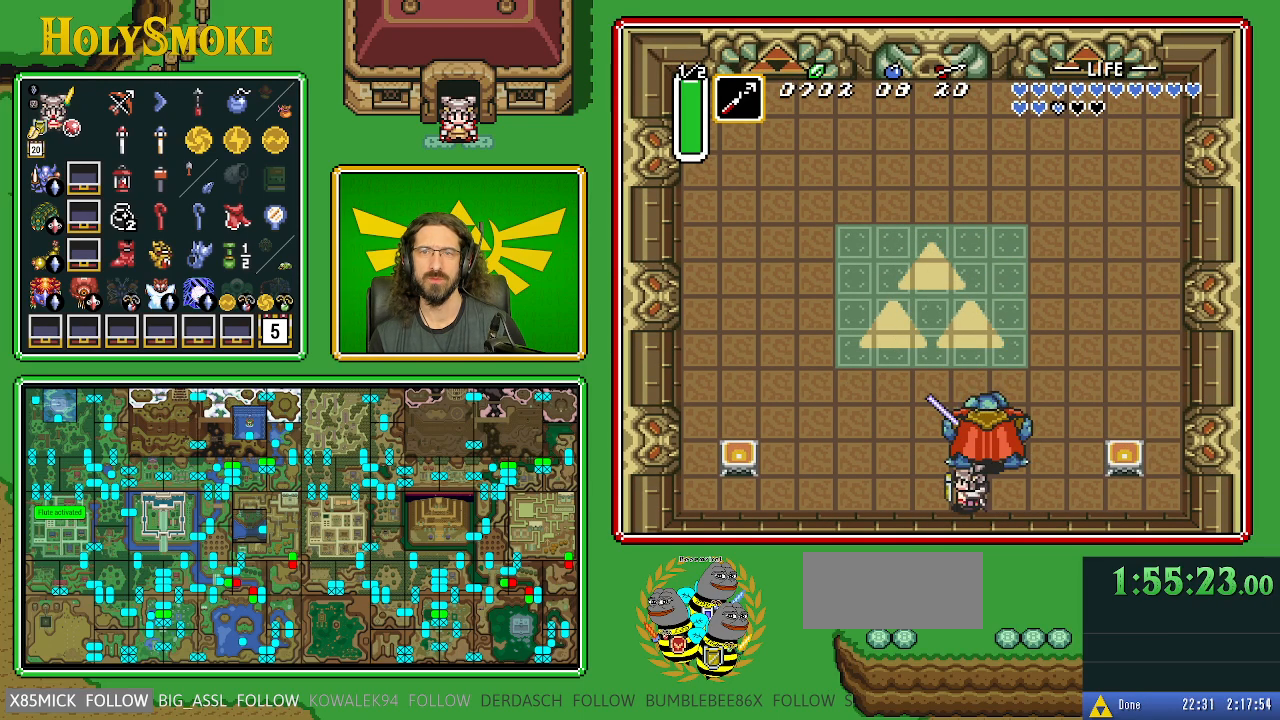
{"buttons": [], "events": [[50, "DPAD_LEFT", "up"]]}
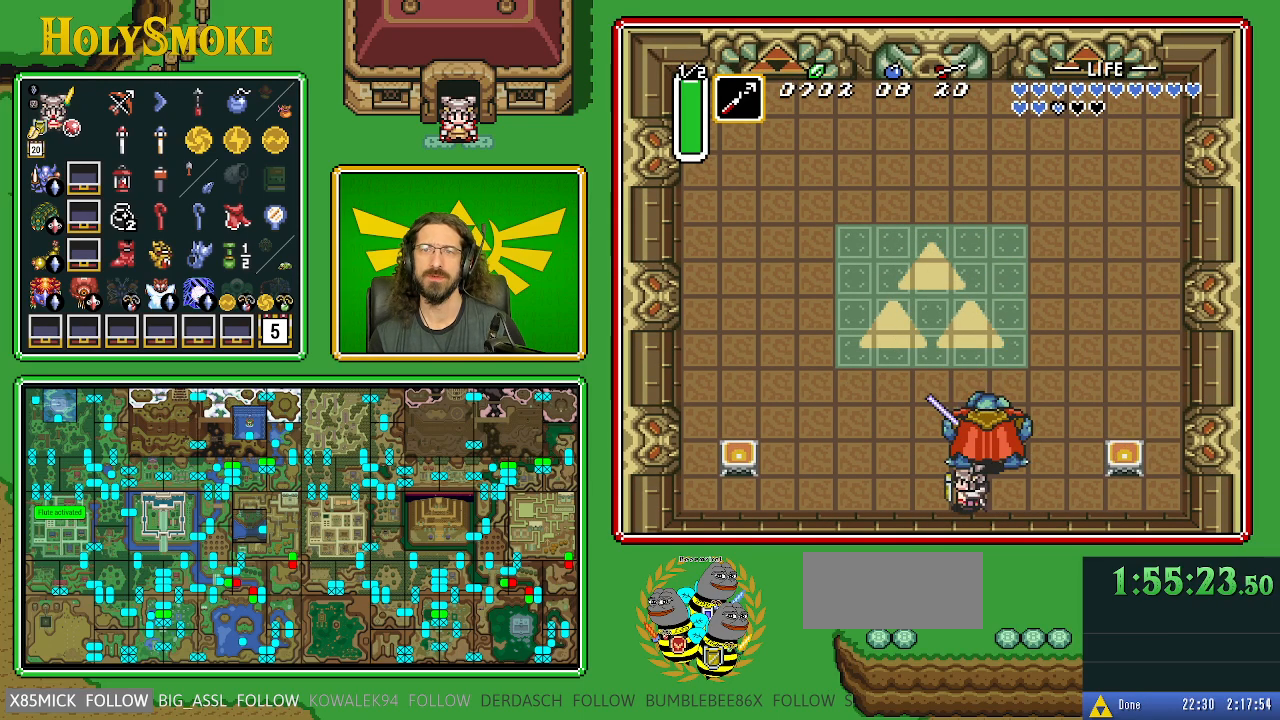
{"buttons": [], "events": []}
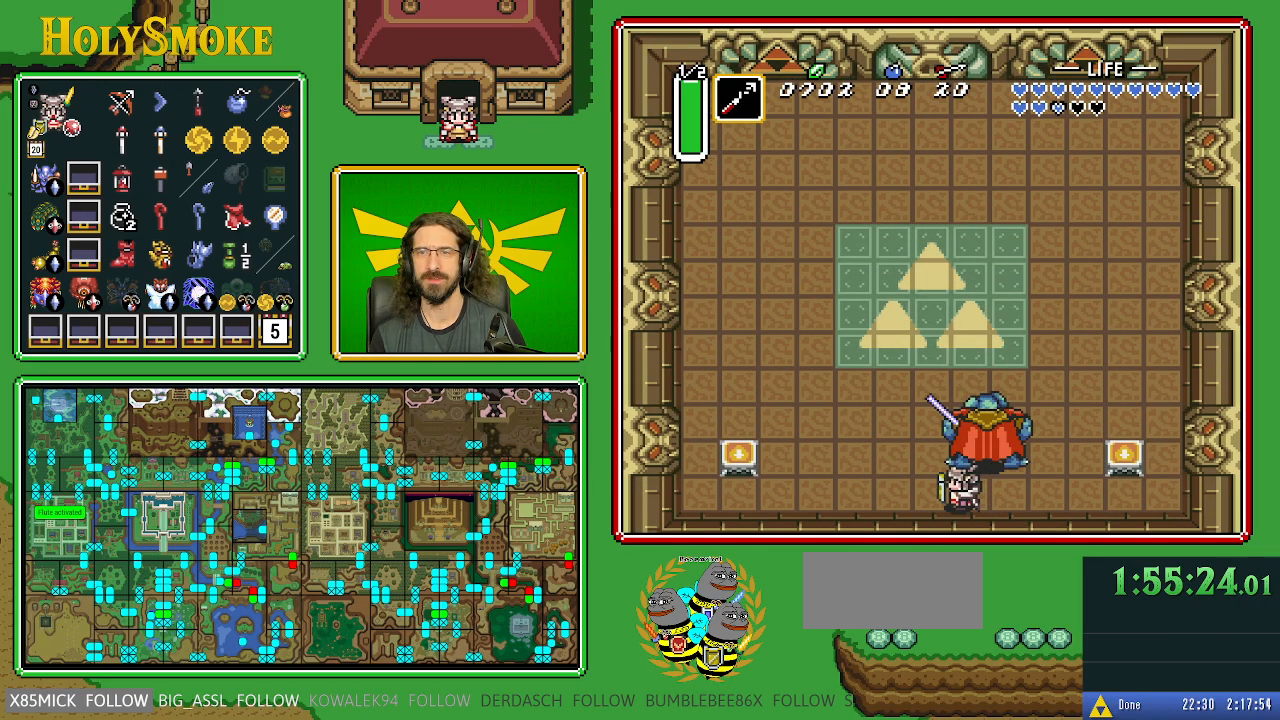
{"buttons": ["A"], "events": [[17, "DPAD_LEFT", "down"], [67, "DPAD_LEFT", "up"], [167, "A", "down"], [383, "DPAD_UP", "down"], [483, "DPAD_UP", "up"]]}
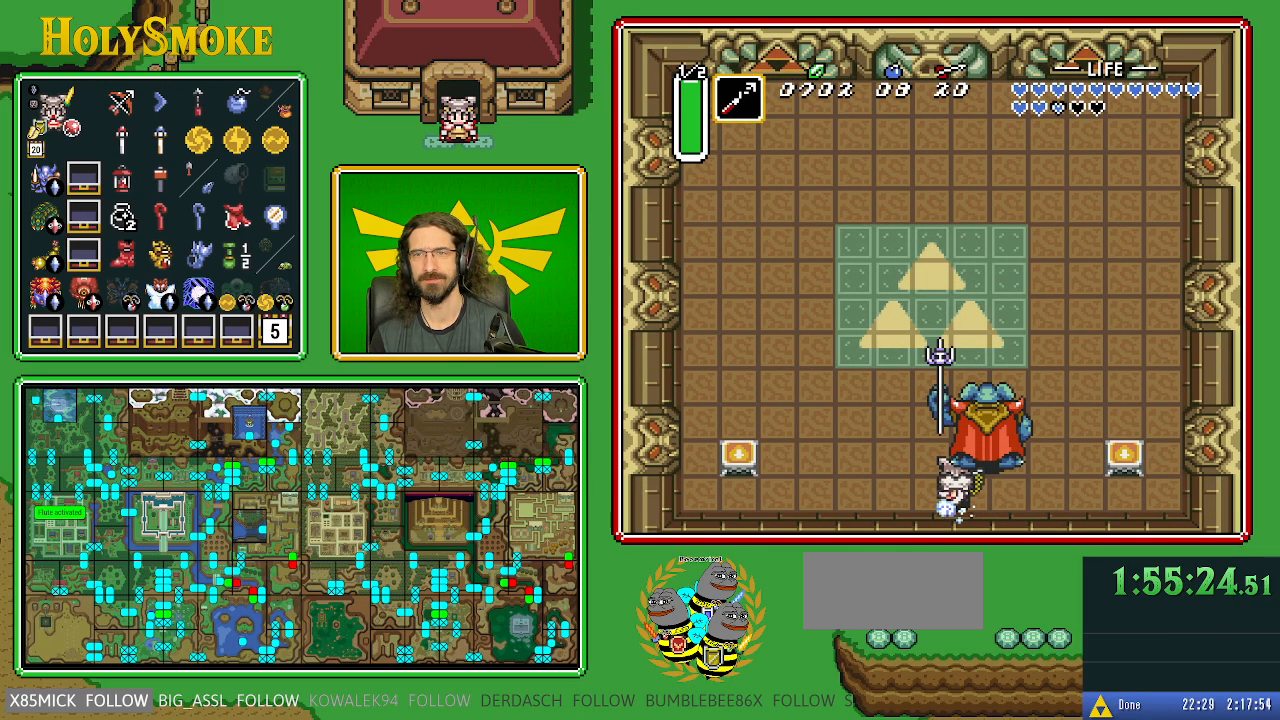
{"buttons": ["A", "DPAD_LEFT"], "events": [[417, "DPAD_LEFT", "down"]]}
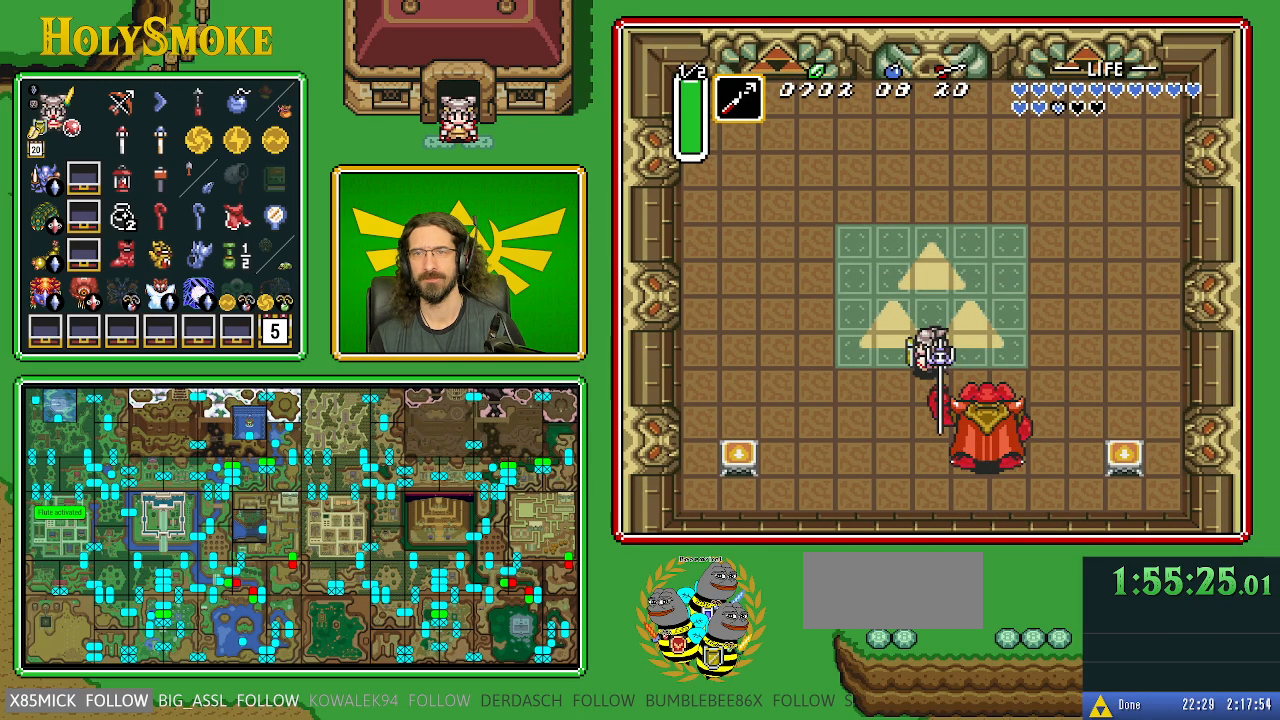
{"buttons": ["A", "DPAD_RIGHT"], "events": [[33, "A", "up"], [83, "DPAD_DOWN", "down"], [117, "DPAD_LEFT", "up"], [333, "DPAD_RIGHT", "down"], [367, "DPAD_DOWN", "up"], [383, "A", "down"]]}
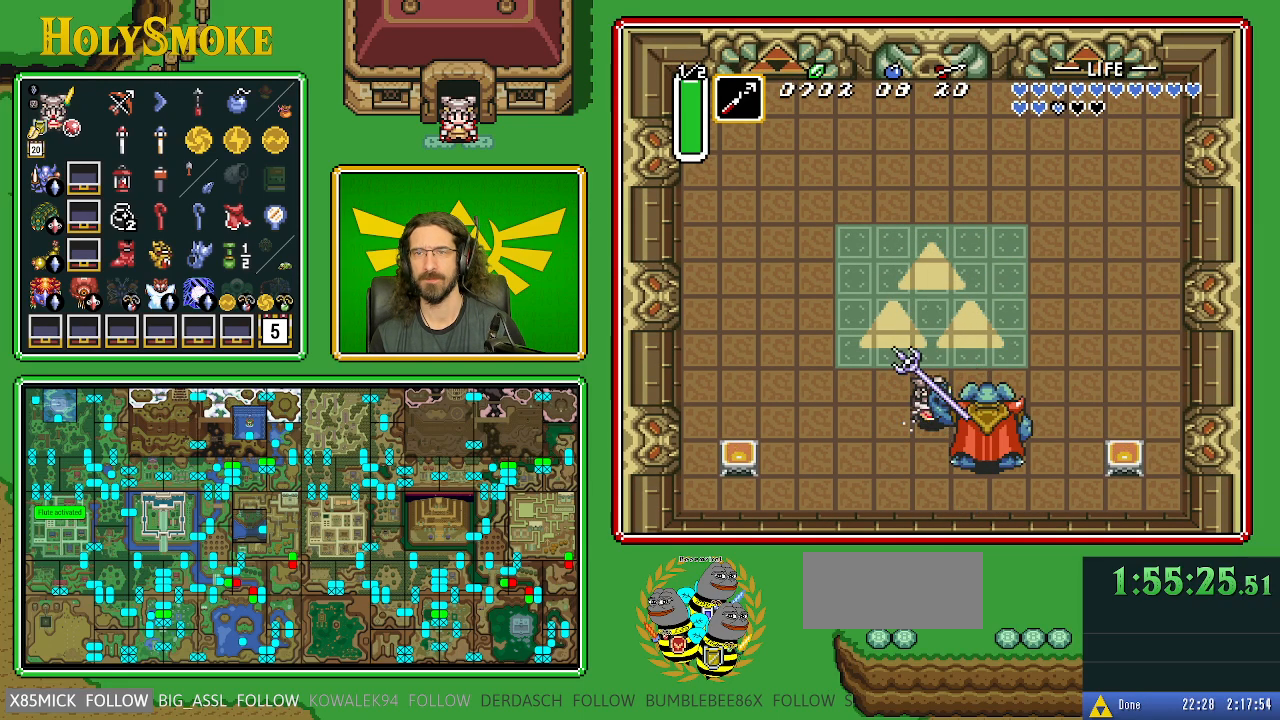
{"buttons": ["A", "DPAD_LEFT"], "events": [[17, "DPAD_RIGHT", "up"], [417, "DPAD_LEFT", "down"]]}
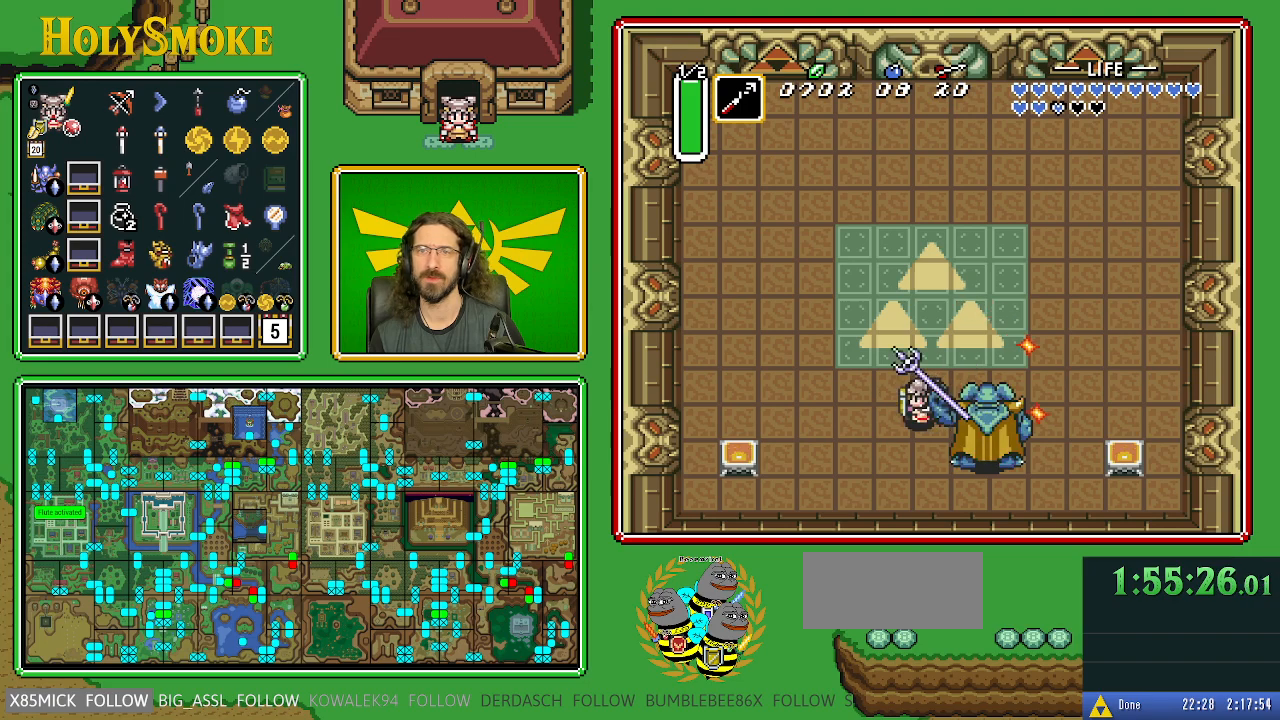
{"buttons": ["A"], "events": [[67, "A", "up"], [150, "DPAD_DOWN", "down"], [150, "DPAD_LEFT", "up"], [150, "DPAD_RIGHT", "down"], [167, "DPAD_DOWN", "up"], [183, "A", "down"], [350, "DPAD_RIGHT", "up"]]}
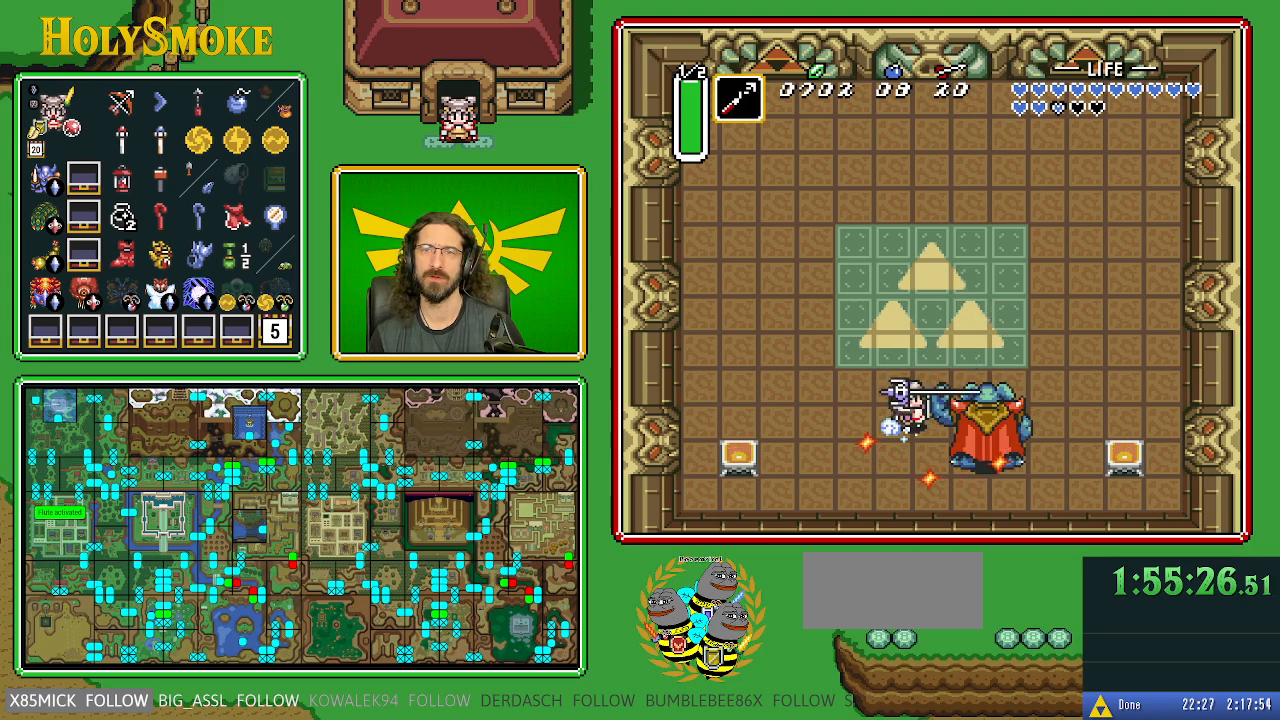
{"buttons": ["A", "DPAD_RIGHT"], "events": [[267, "DPAD_LEFT", "down"], [367, "A", "up"], [450, "DPAD_LEFT", "up"], [450, "DPAD_RIGHT", "down"], [500, "A", "down"]]}
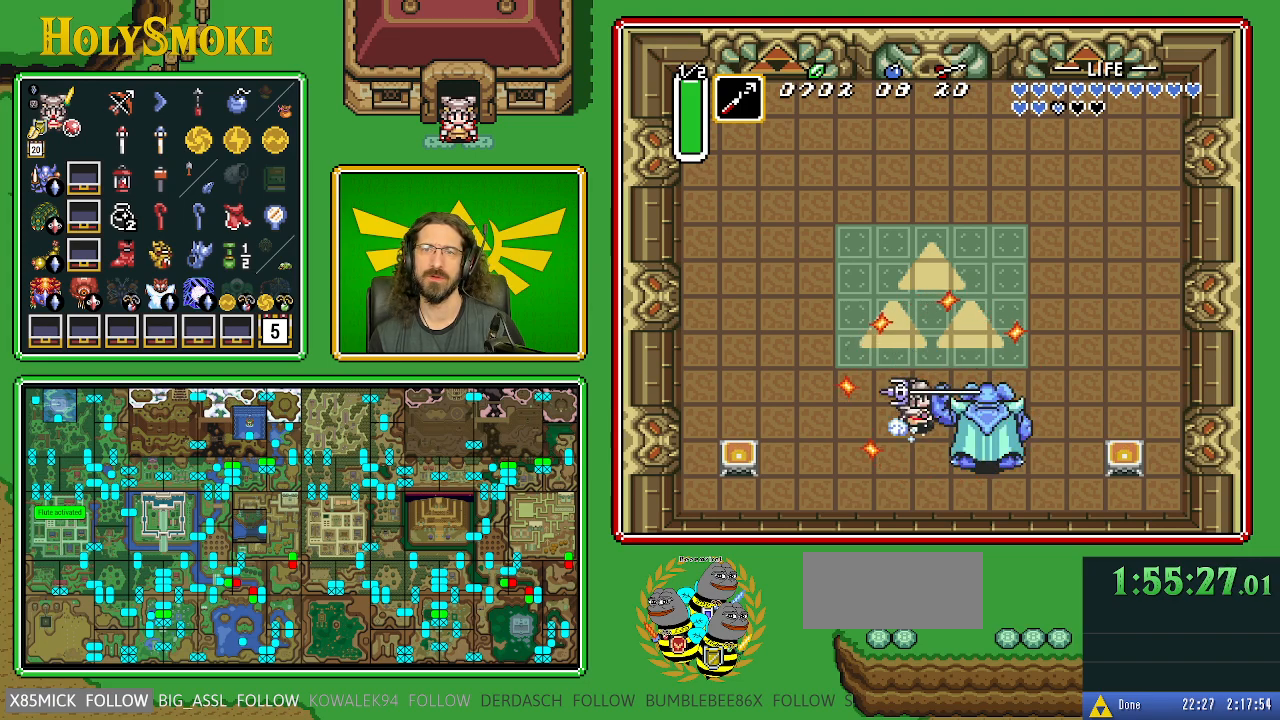
{"buttons": ["A"], "events": [[133, "DPAD_RIGHT", "up"]]}
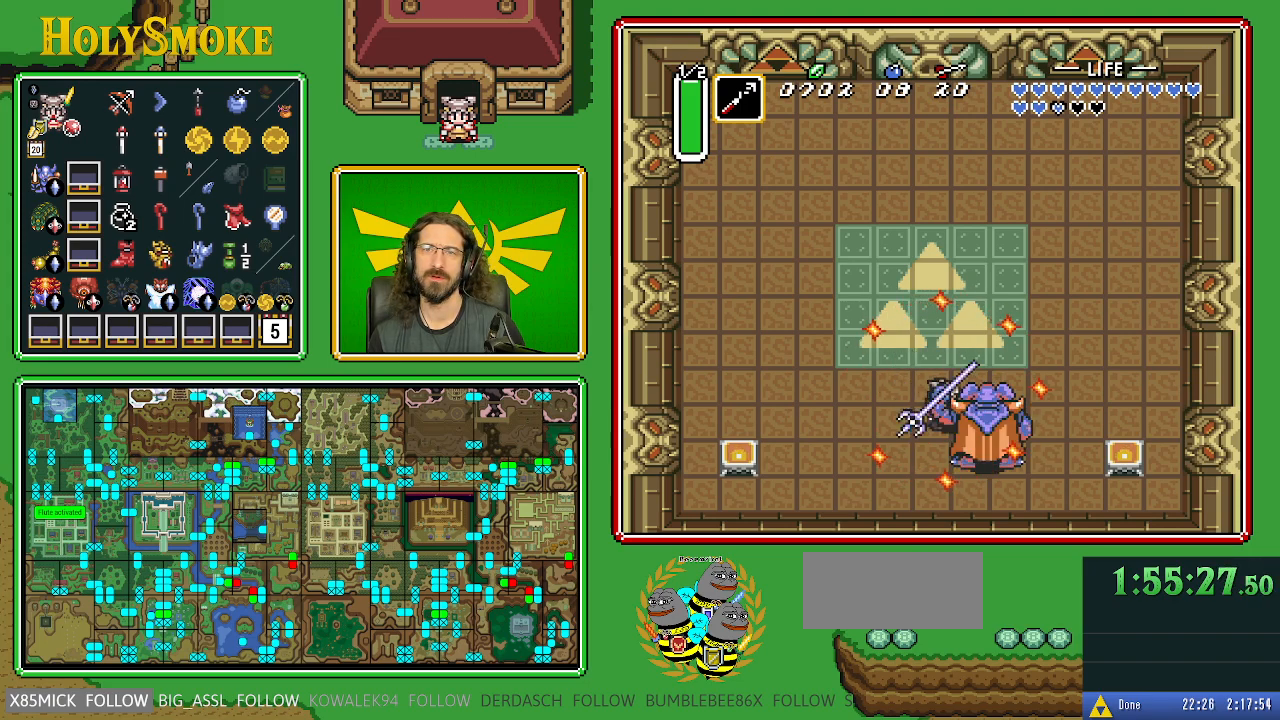
{"buttons": ["A"], "events": [[33, "DPAD_LEFT", "down"], [133, "A", "up"], [217, "DPAD_DOWN", "down"], [233, "A", "down"], [233, "DPAD_LEFT", "up"], [250, "DPAD_DOWN", "up"], [250, "DPAD_RIGHT", "down"], [400, "DPAD_RIGHT", "up"]]}
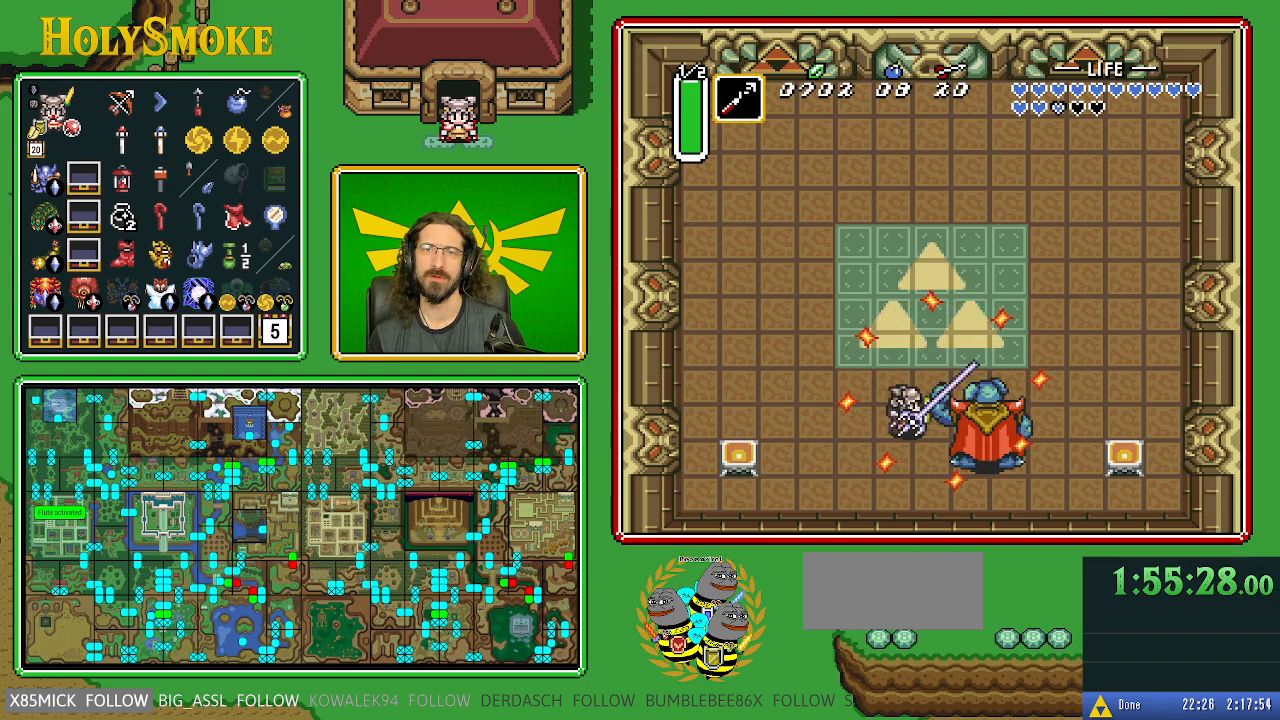
{"buttons": ["DPAD_UP"], "events": [[300, "DPAD_LEFT", "down"], [417, "A", "up"], [483, "DPAD_UP", "down"], [500, "DPAD_LEFT", "up"]]}
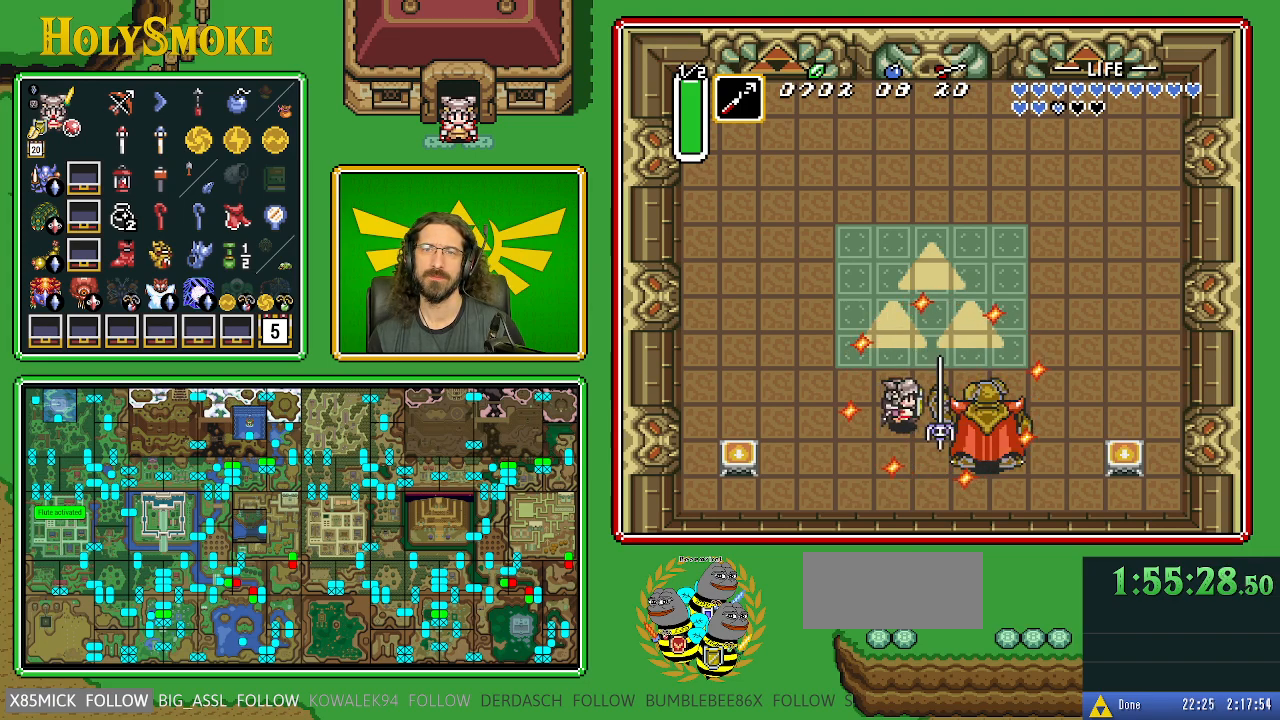
{"buttons": ["A"], "events": [[17, "DPAD_RIGHT", "down"], [17, "DPAD_UP", "up"], [50, "A", "down"], [217, "DPAD_RIGHT", "up"]]}
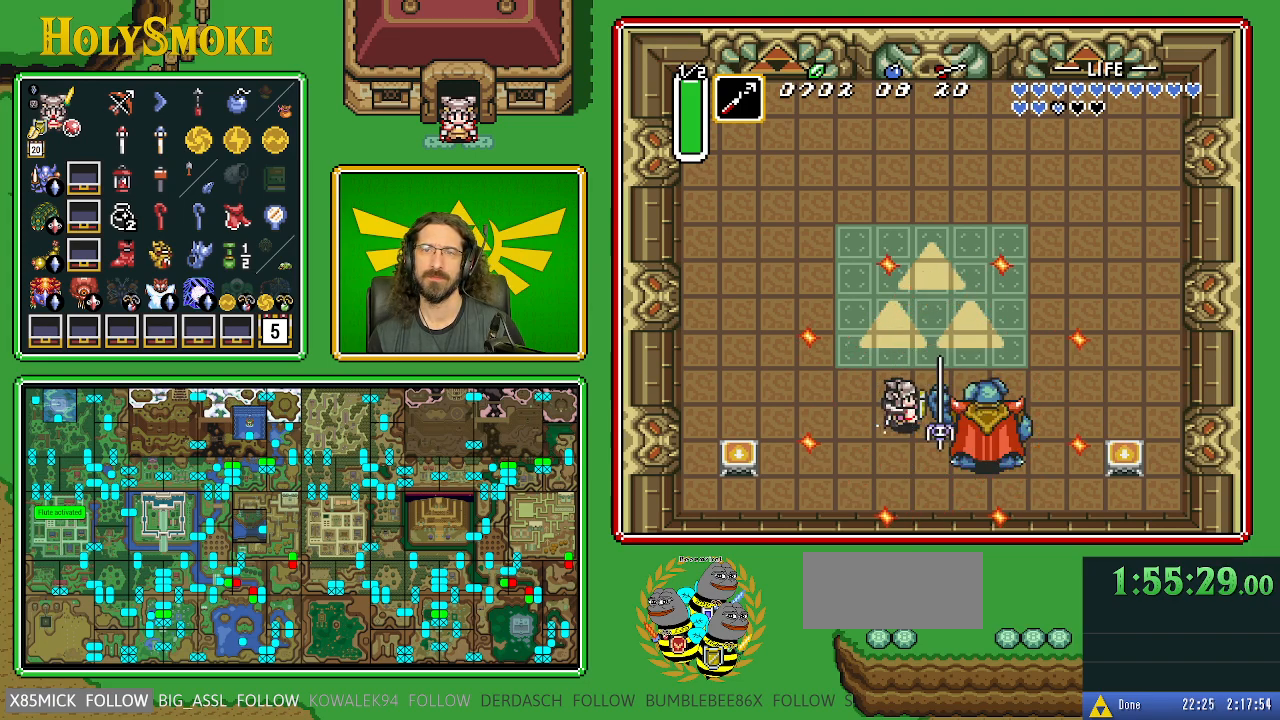
{"buttons": [], "events": [[150, "DPAD_LEFT", "down"], [267, "A", "up"], [333, "DPAD_DOWN", "down"], [383, "DPAD_LEFT", "up"], [417, "DPAD_DOWN", "up"]]}
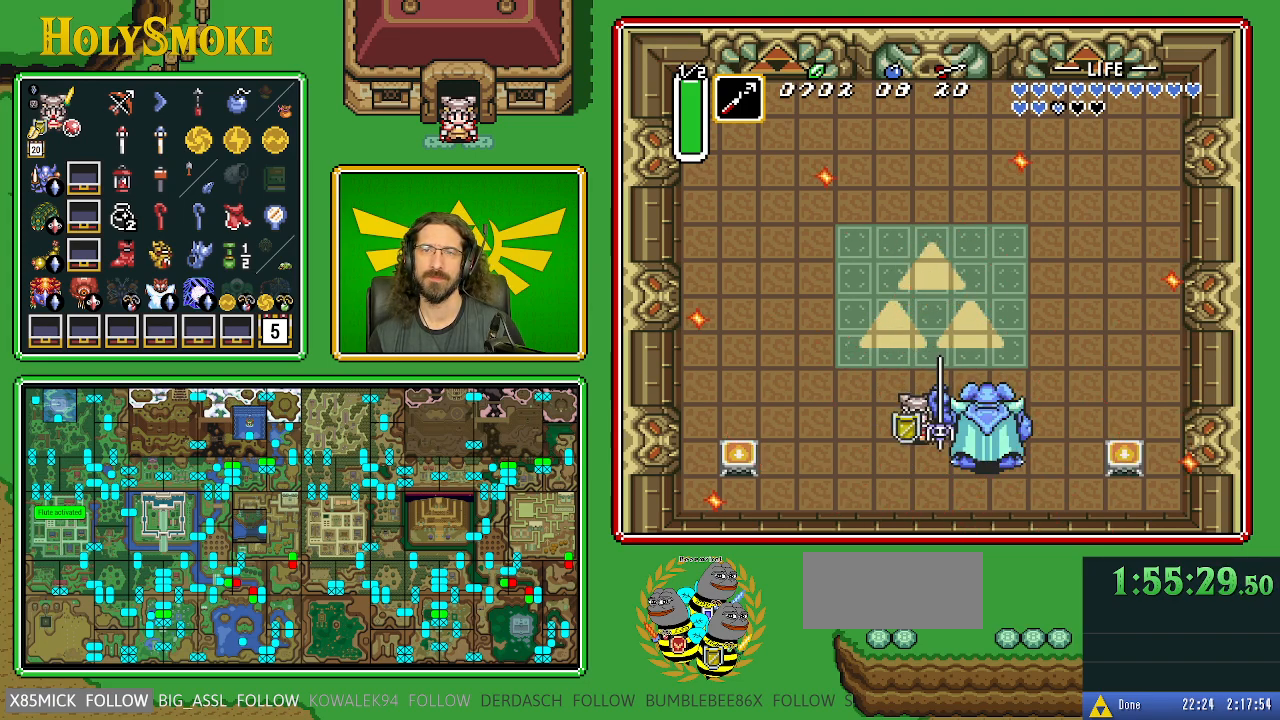
{"buttons": ["DPAD_UP"], "events": [[467, "DPAD_UP", "down"]]}
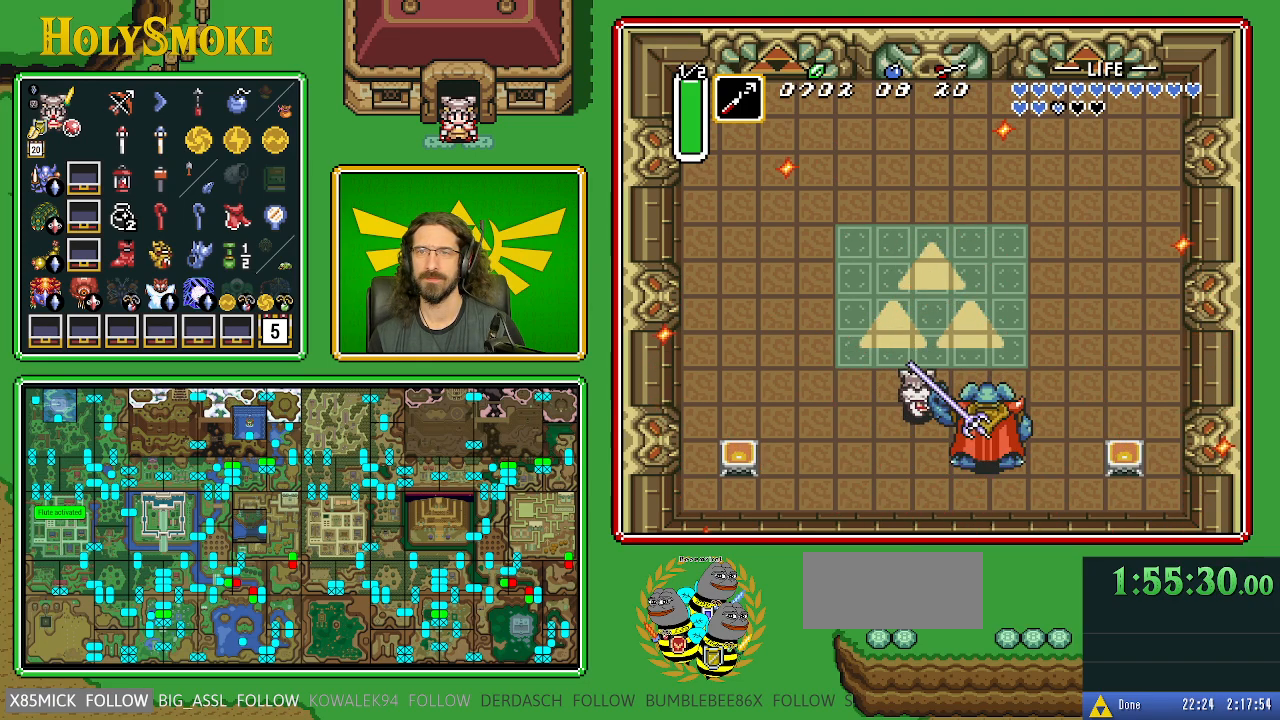
{"buttons": [], "events": [[67, "DPAD_RIGHT", "down"], [67, "DPAD_UP", "up"], [100, "B", "down"], [183, "DPAD_RIGHT", "up"], [283, "B", "up"]]}
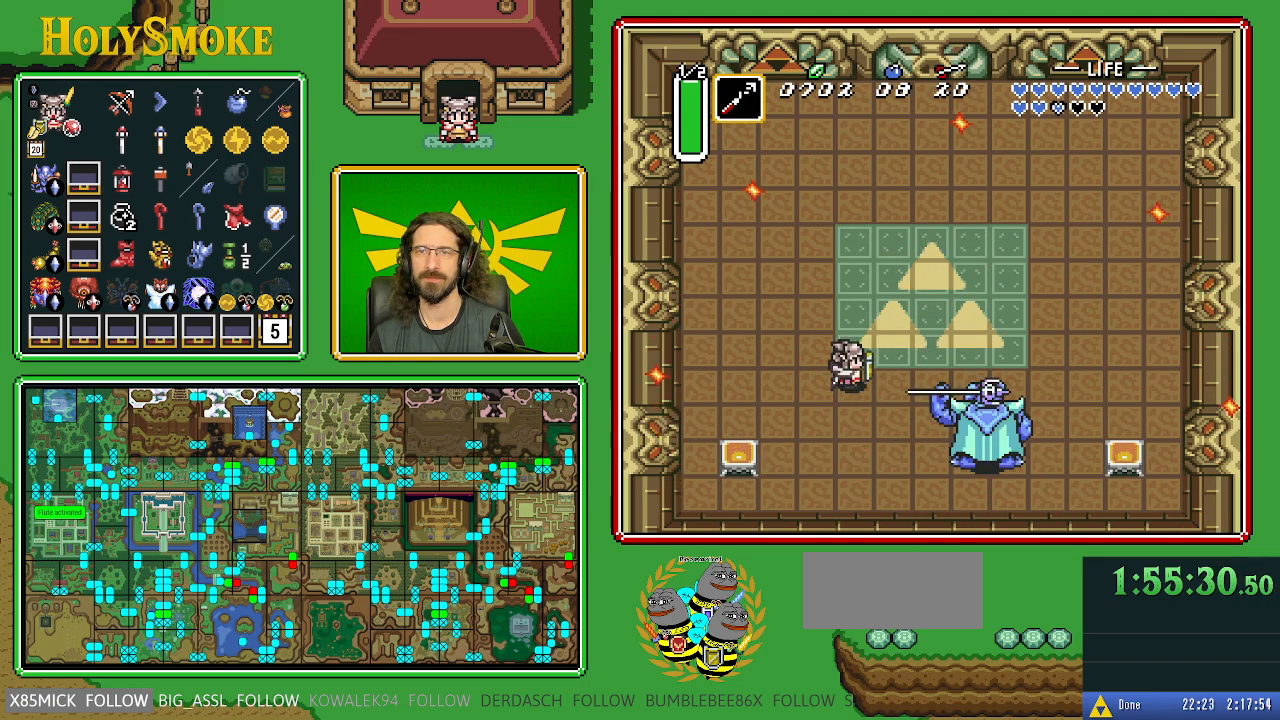
{"buttons": [], "events": [[117, "DPAD_RIGHT", "down"], [300, "DPAD_DOWN", "down"], [433, "DPAD_DOWN", "up"], [433, "DPAD_RIGHT", "up"]]}
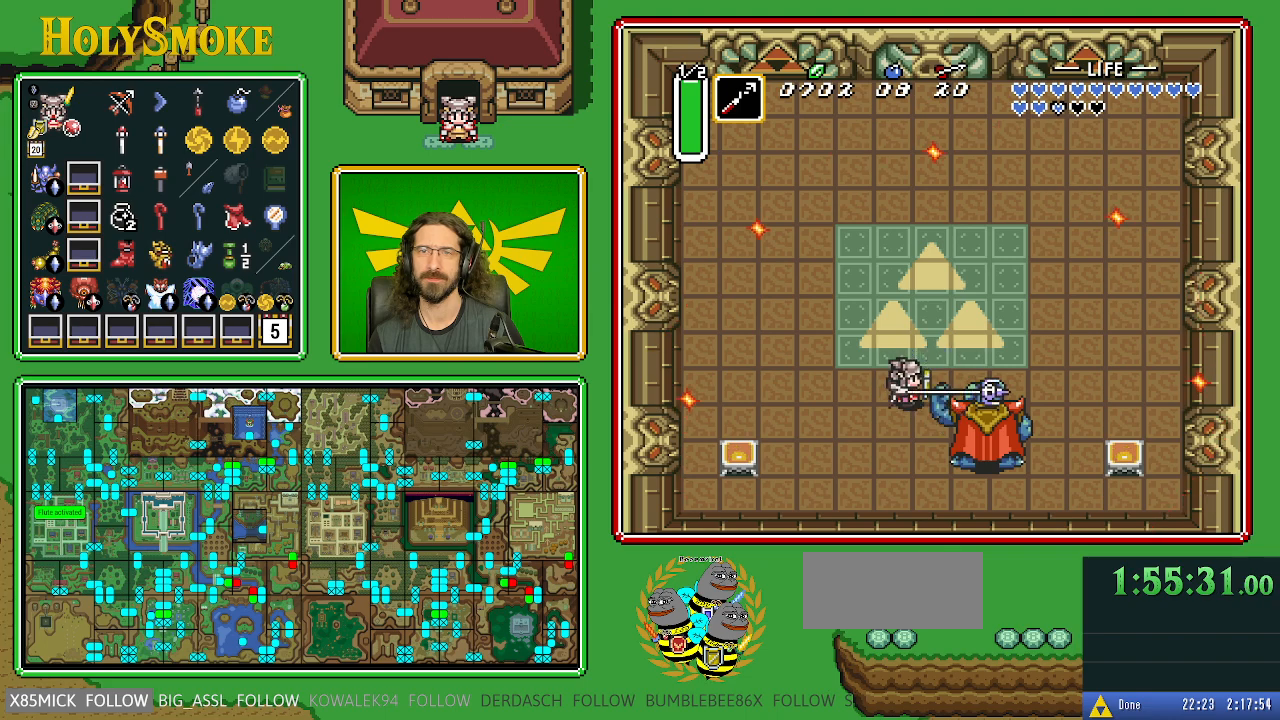
{"buttons": ["DPAD_DOWN", "DPAD_LEFT"], "events": [[250, "DPAD_DOWN", "down"], [500, "DPAD_LEFT", "down"]]}
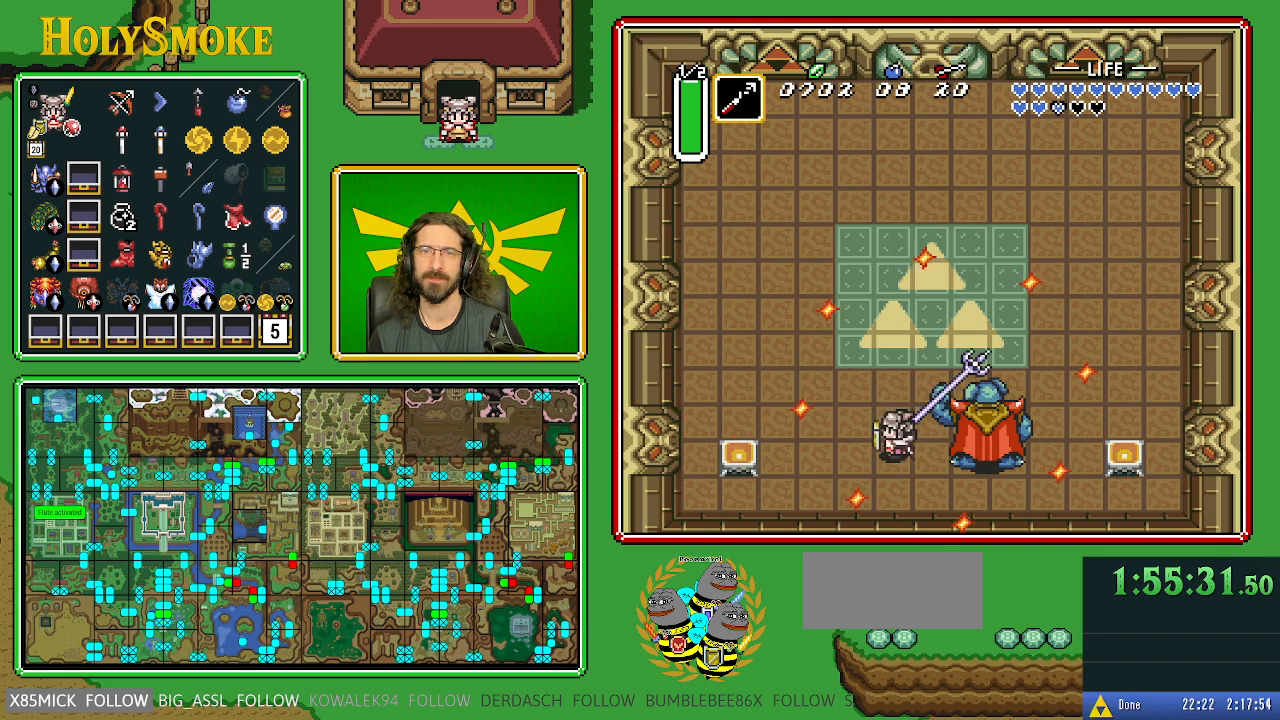
{"buttons": ["DPAD_UP"], "events": [[17, "DPAD_DOWN", "up"], [50, "Y", "down"], [150, "DPAD_UP", "down"], [200, "Y", "up"], [300, "DPAD_LEFT", "up"]]}
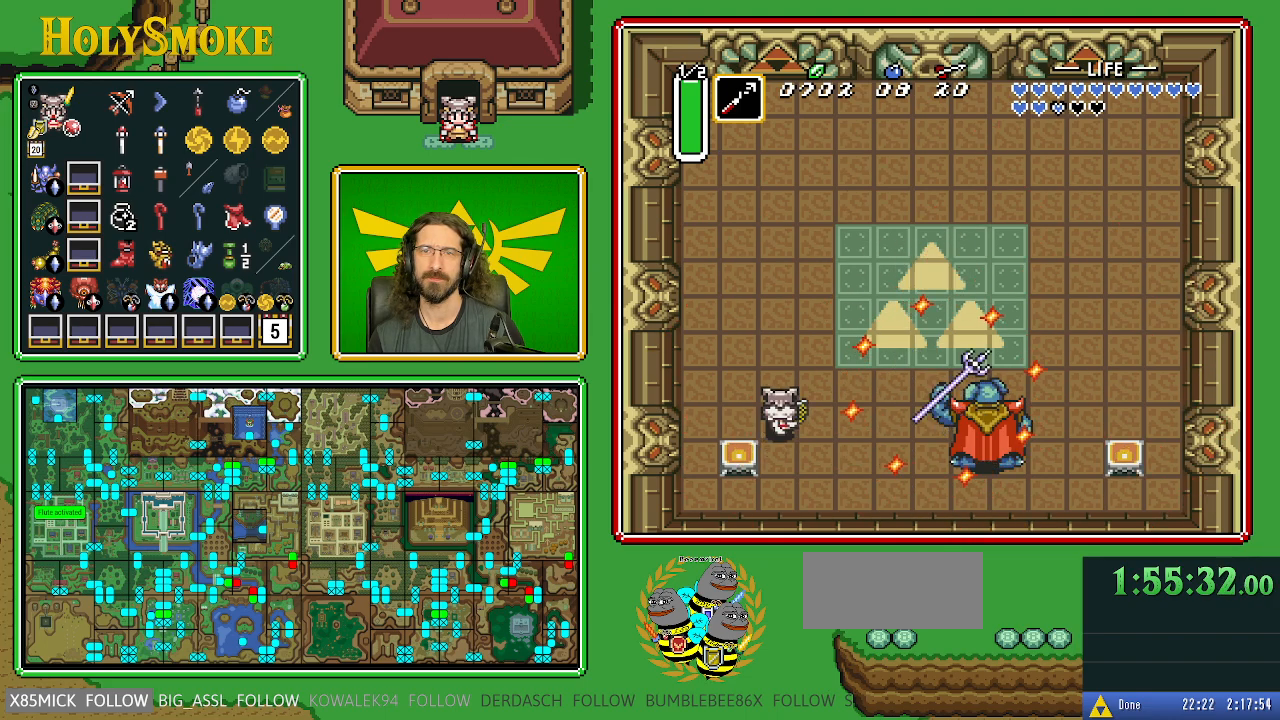
{"buttons": ["DPAD_UP"], "events": []}
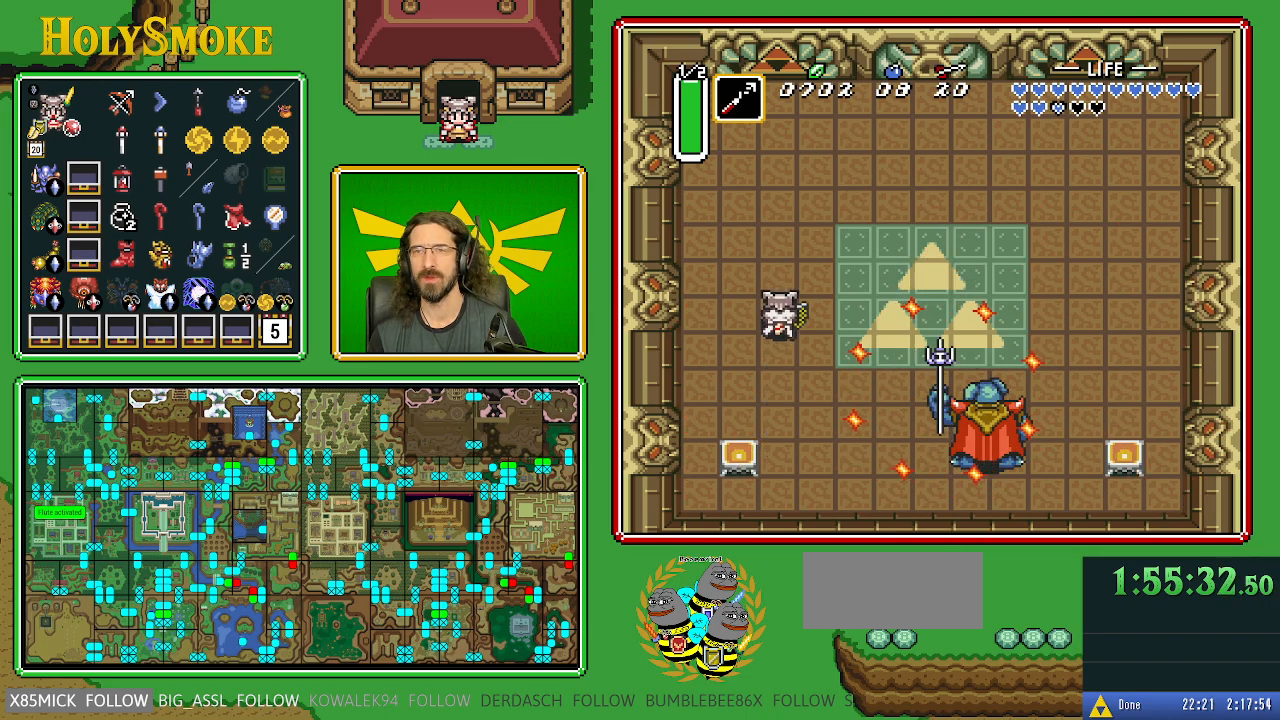
{"buttons": ["DPAD_UP"], "events": []}
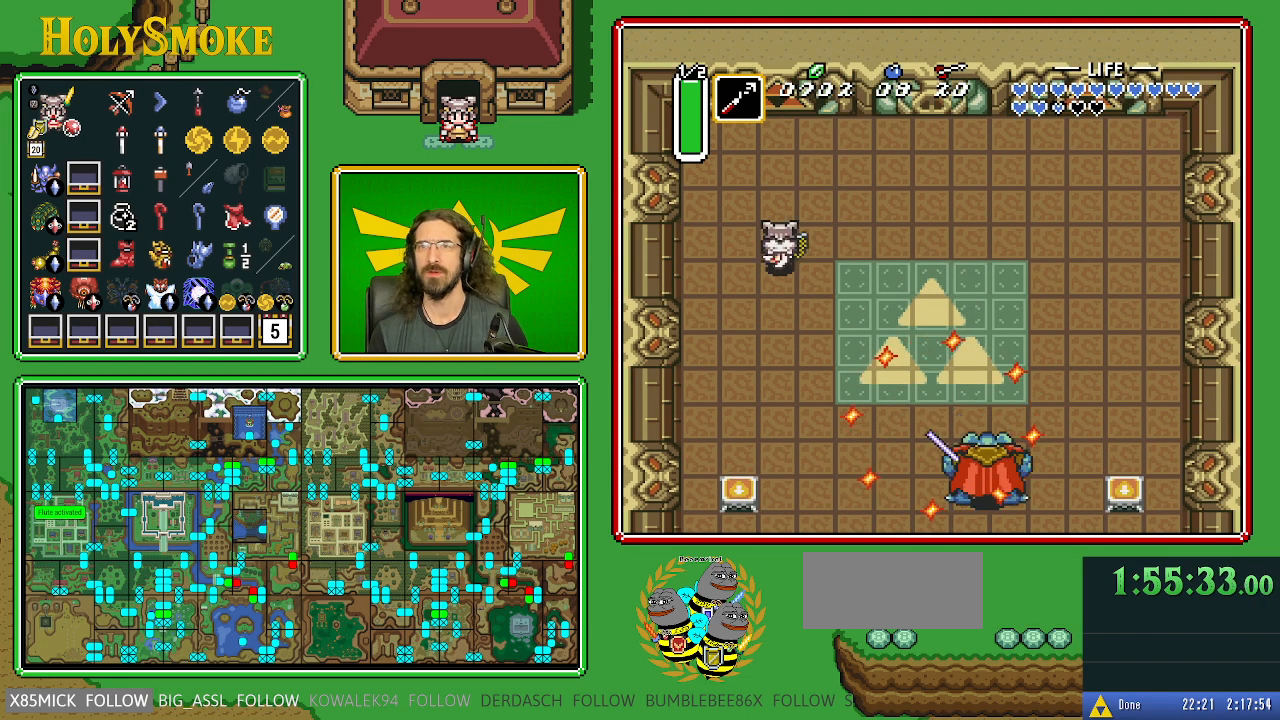
{"buttons": [], "events": [[117, "DPAD_UP", "up"]]}
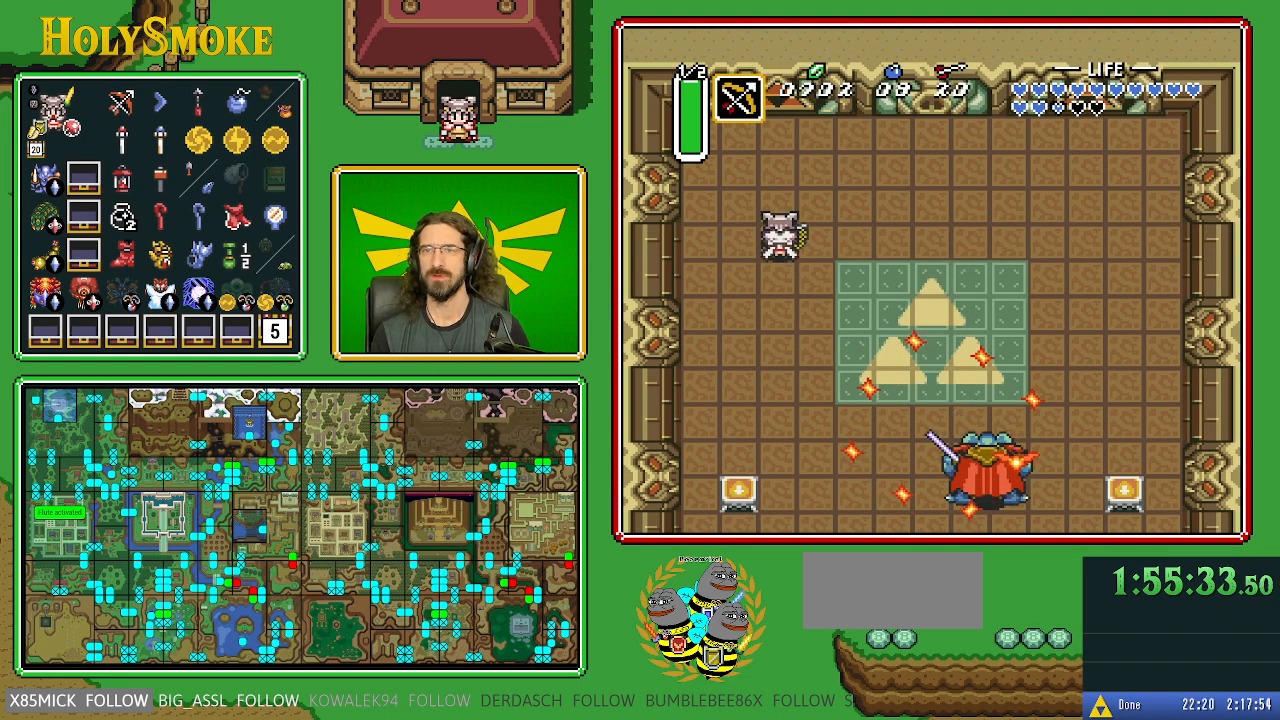
{"buttons": ["DPAD_UP", "DPAD_RIGHT"], "events": [[250, "DPAD_UP", "down"], [267, "DPAD_RIGHT", "down"]]}
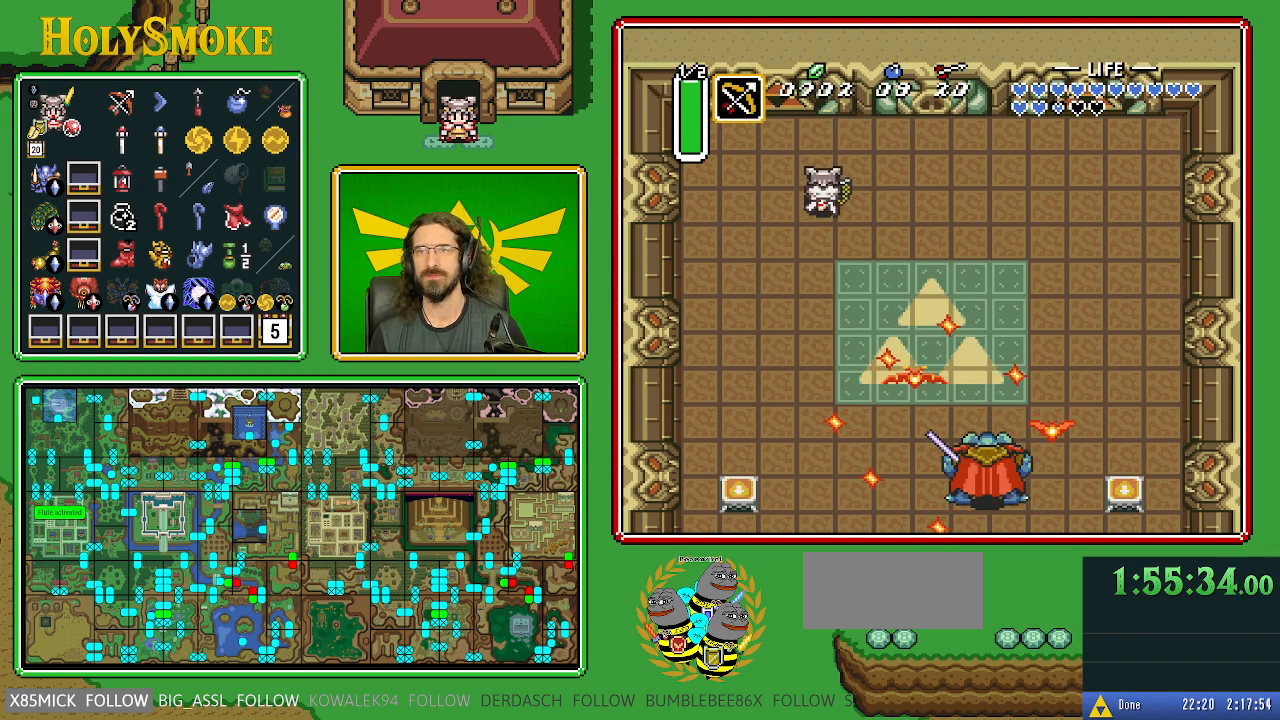
{"buttons": ["DPAD_RIGHT"], "events": [[350, "DPAD_UP", "up"]]}